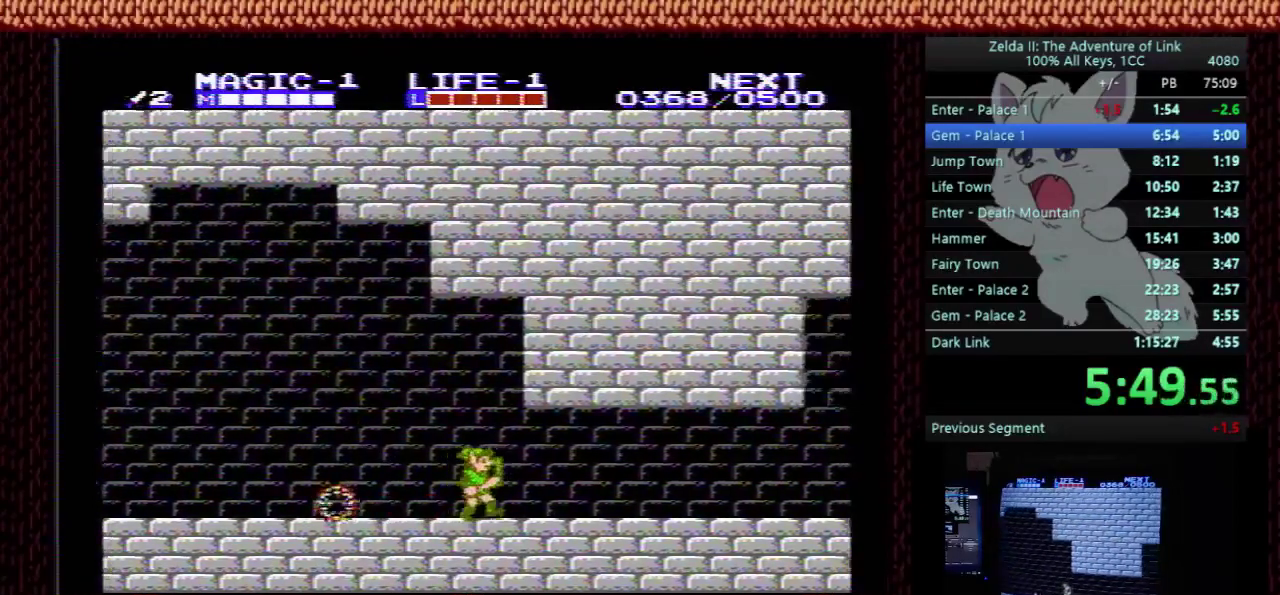
Gameplay with a controller (Nintendo layout); each line is a JSON object with the inputs held at the frame after it. "events" lists button and stick changes between this image and that frame as [ms after this image, input, new state], when the widget could be followed in between. Not read: L3 R3.
{"buttons": ["DPAD_RIGHT"], "events": []}
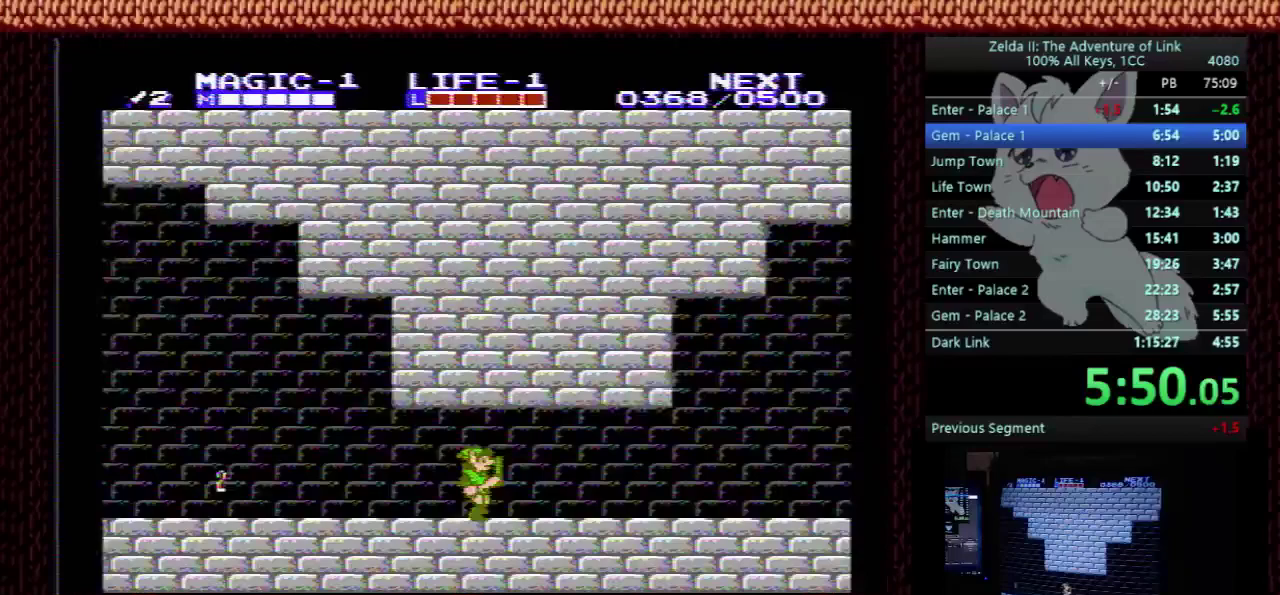
{"buttons": ["DPAD_RIGHT"], "events": []}
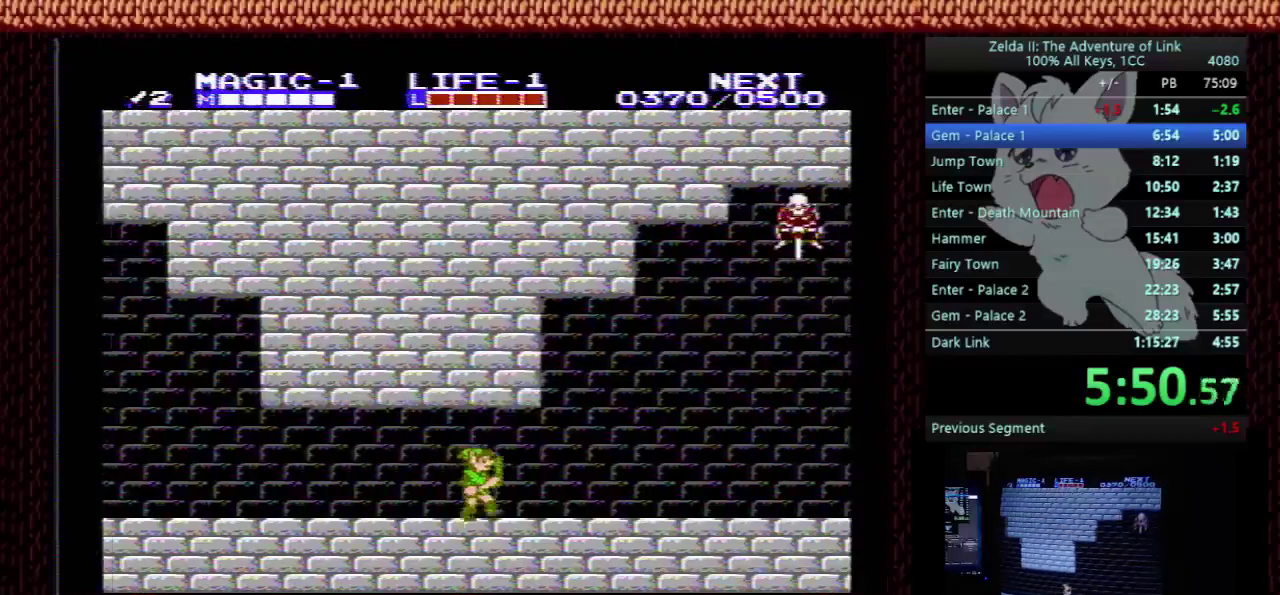
{"buttons": ["DPAD_RIGHT"], "events": [[367, "A", "down"], [467, "A", "up"]]}
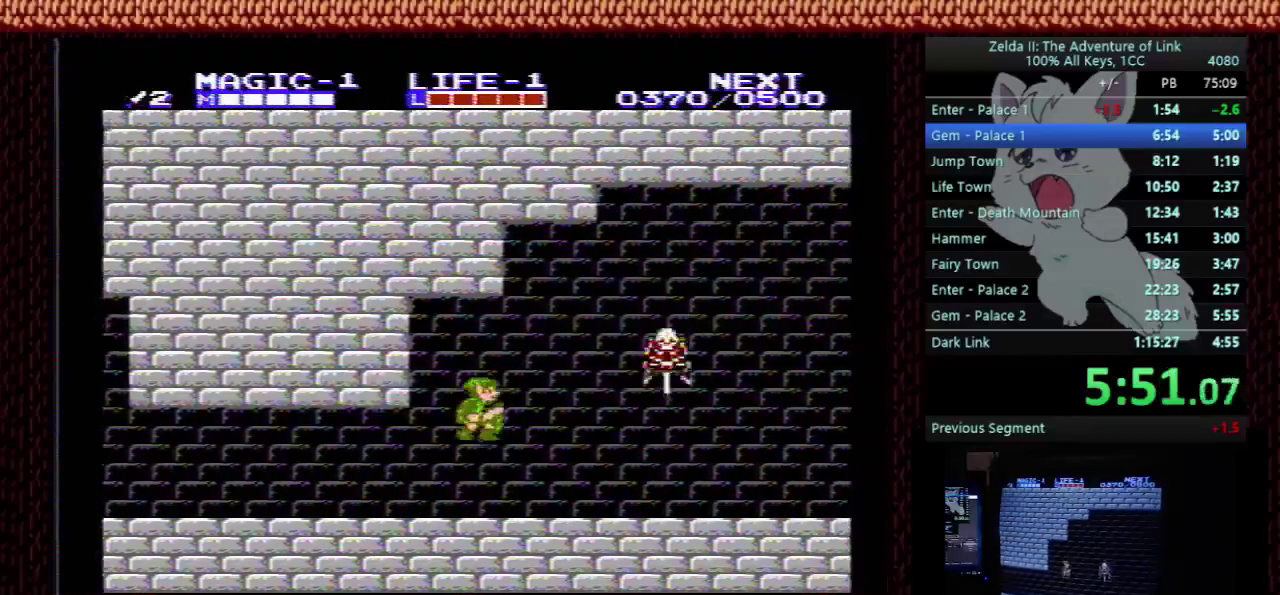
{"buttons": ["A", "B", "DPAD_RIGHT"], "events": [[33, "DPAD_DOWN", "down"], [33, "DPAD_RIGHT", "up"], [367, "B", "down"], [367, "DPAD_RIGHT", "down"], [433, "DPAD_DOWN", "up"], [467, "A", "down"]]}
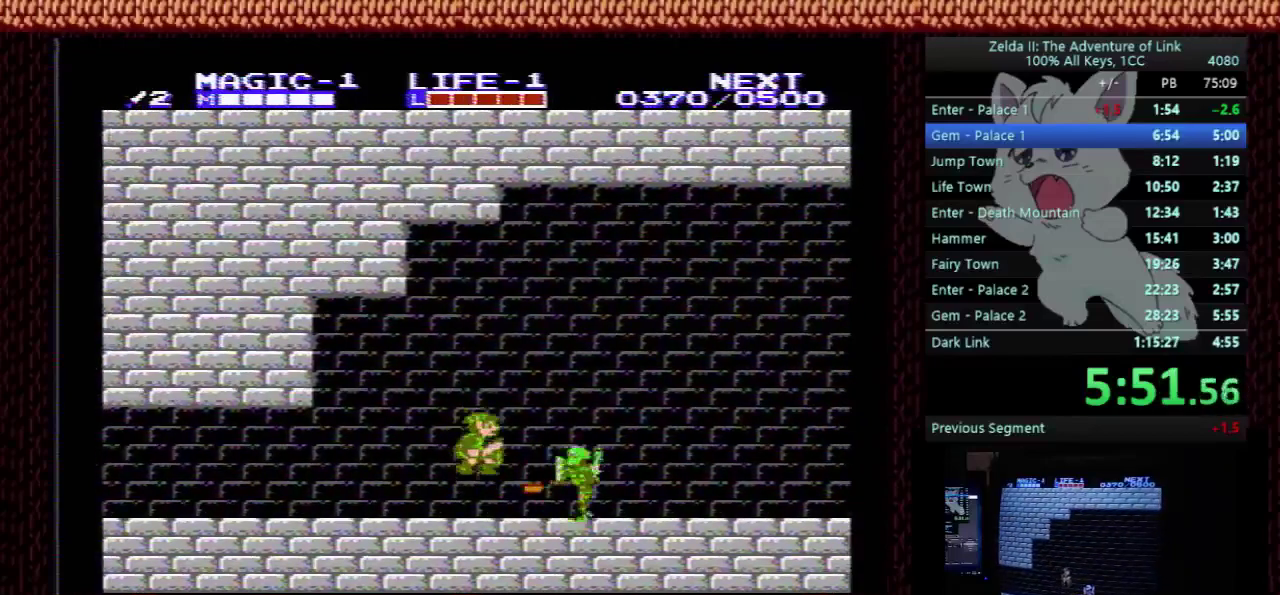
{"buttons": ["B", "DPAD_RIGHT"], "events": [[33, "B", "up"], [67, "DPAD_UP", "down"], [167, "DPAD_UP", "up"], [233, "A", "up"], [300, "DPAD_DOWN", "down"], [333, "DPAD_RIGHT", "up"], [433, "DPAD_RIGHT", "down"], [467, "B", "down"], [500, "DPAD_DOWN", "up"]]}
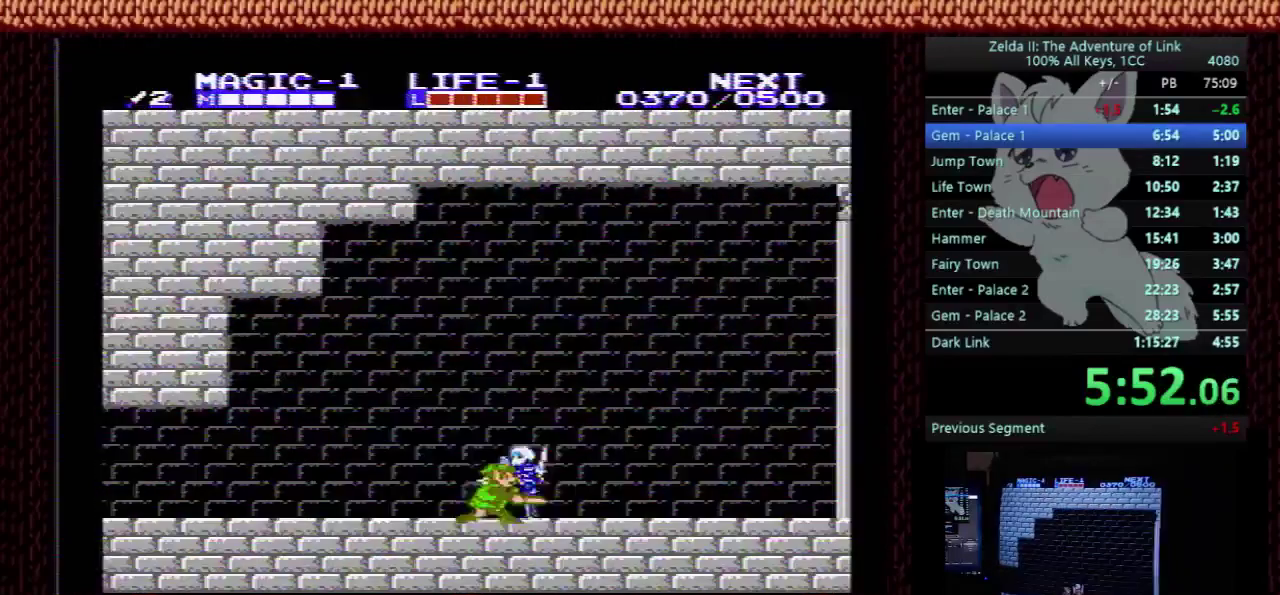
{"buttons": ["A", "B", "DPAD_DOWN", "DPAD_RIGHT"], "events": [[100, "B", "up"], [367, "A", "down"], [367, "DPAD_DOWN", "down"], [433, "B", "down"]]}
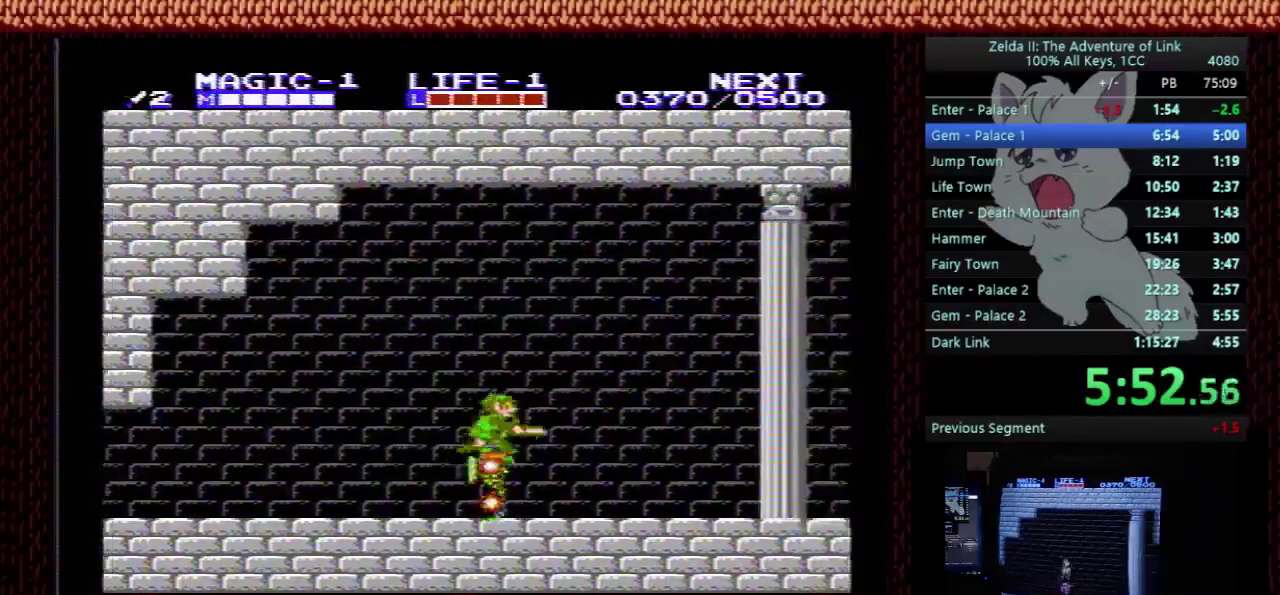
{"buttons": ["DPAD_RIGHT"], "events": [[33, "DPAD_DOWN", "up"], [67, "DPAD_RIGHT", "up"], [233, "A", "up"], [233, "B", "up"], [233, "DPAD_RIGHT", "down"], [333, "B", "down"], [433, "B", "up"]]}
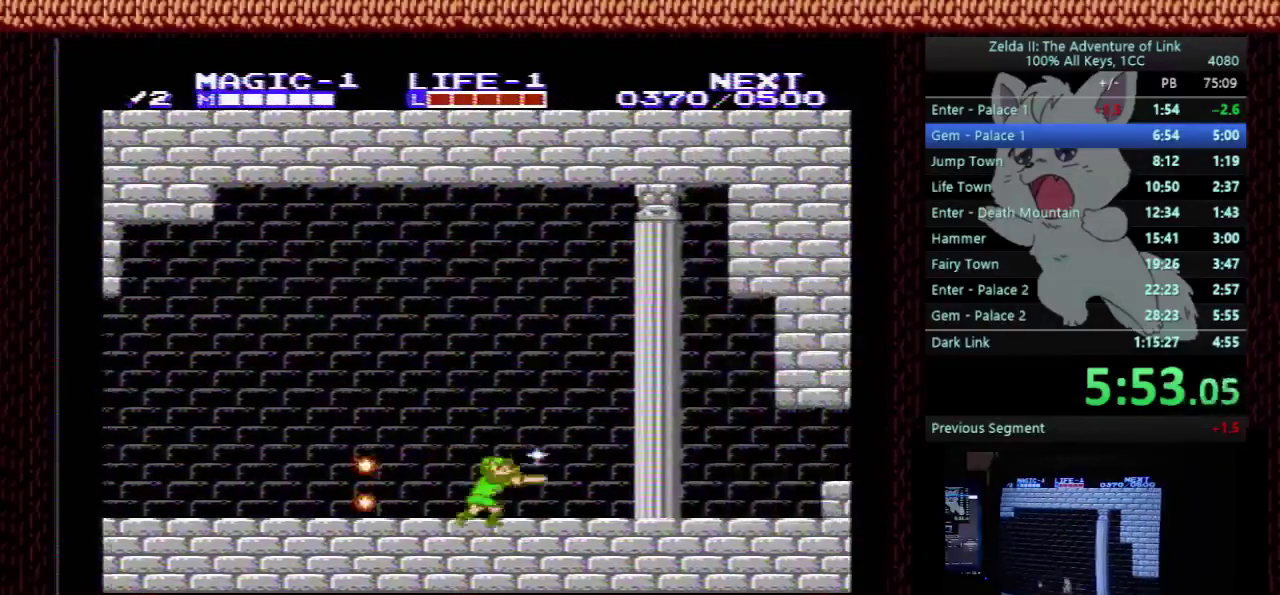
{"buttons": ["DPAD_RIGHT"], "events": [[67, "A", "down"], [67, "DPAD_DOWN", "down"], [167, "B", "down"], [233, "DPAD_DOWN", "up"], [300, "A", "up"], [333, "B", "up"]]}
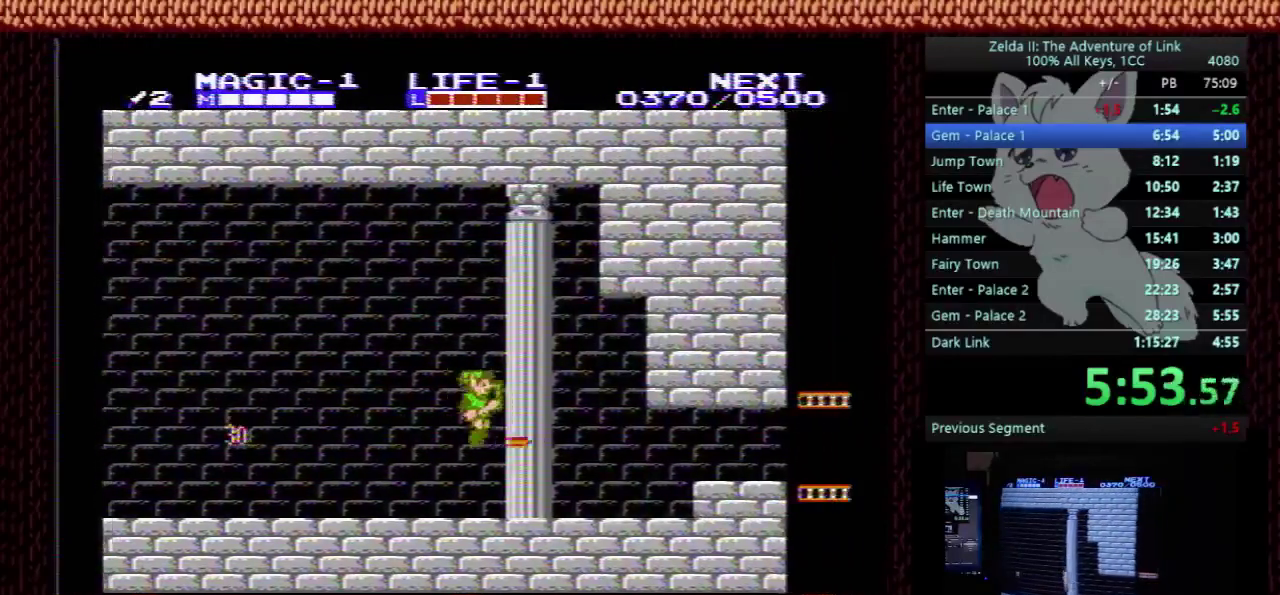
{"buttons": ["DPAD_RIGHT"], "events": []}
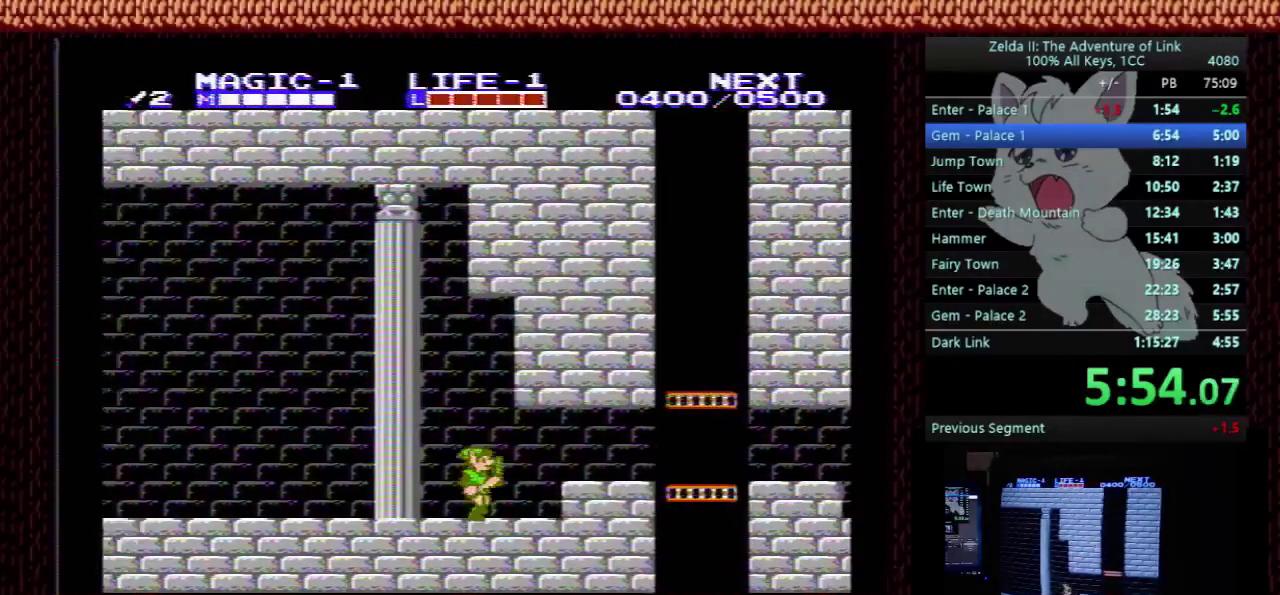
{"buttons": ["DPAD_RIGHT"], "events": [[133, "A", "down"], [233, "A", "up"]]}
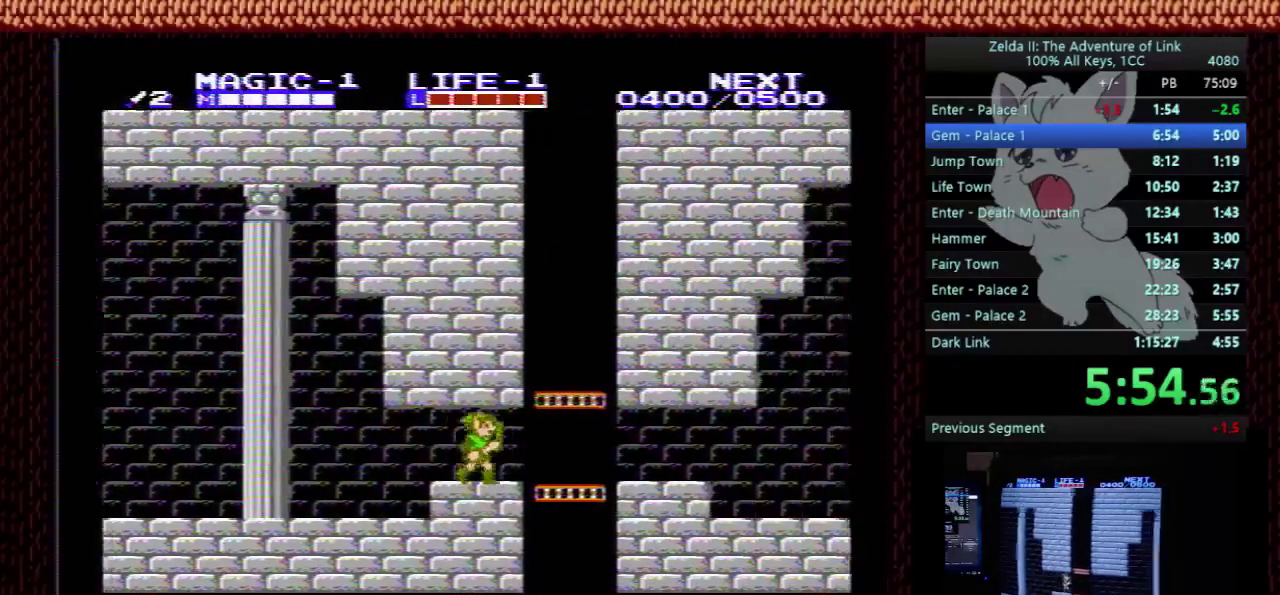
{"buttons": ["DPAD_DOWN", "DPAD_RIGHT"], "events": [[300, "DPAD_DOWN", "down"], [367, "DPAD_RIGHT", "up"], [433, "DPAD_RIGHT", "down"]]}
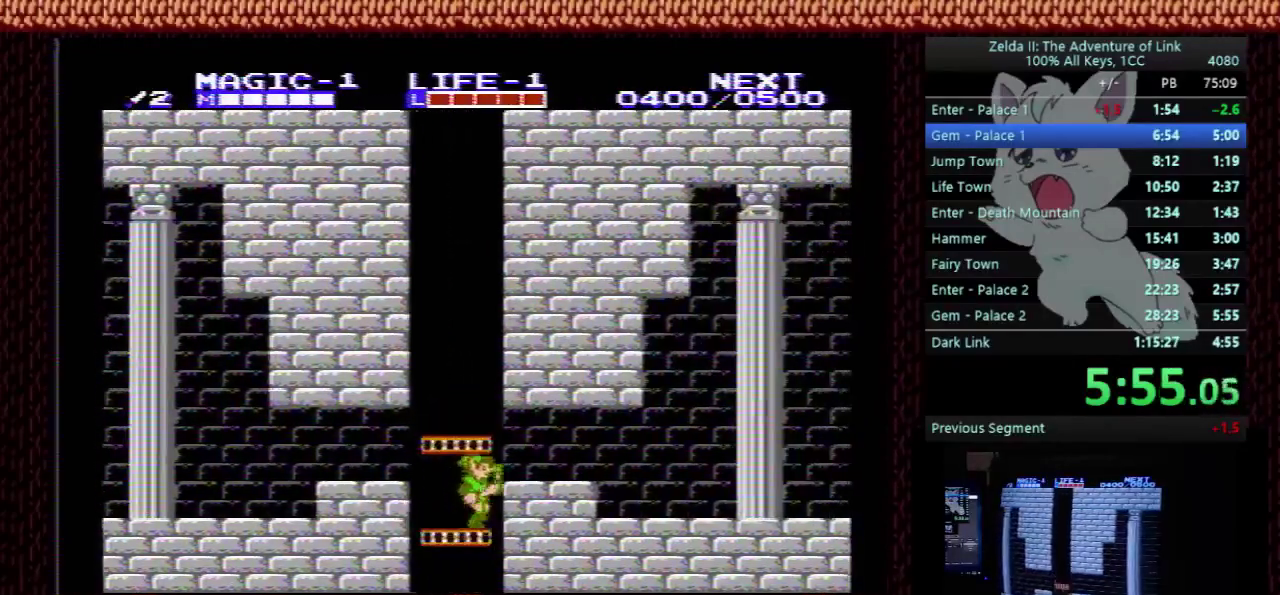
{"buttons": ["DPAD_DOWN", "DPAD_RIGHT"], "events": [[33, "B", "down"], [167, "B", "up"], [267, "B", "down"], [467, "B", "up"]]}
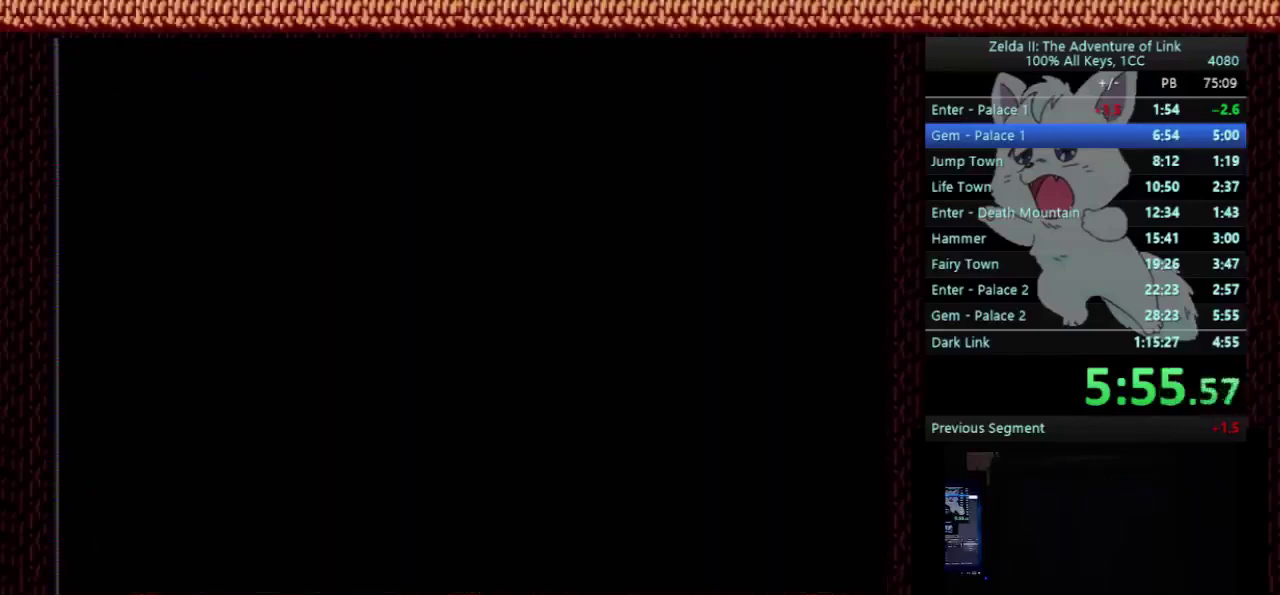
{"buttons": ["DPAD_DOWN", "DPAD_LEFT"], "events": [[100, "DPAD_RIGHT", "up"], [300, "DPAD_DOWN", "up"], [300, "DPAD_LEFT", "down"], [467, "DPAD_DOWN", "down"]]}
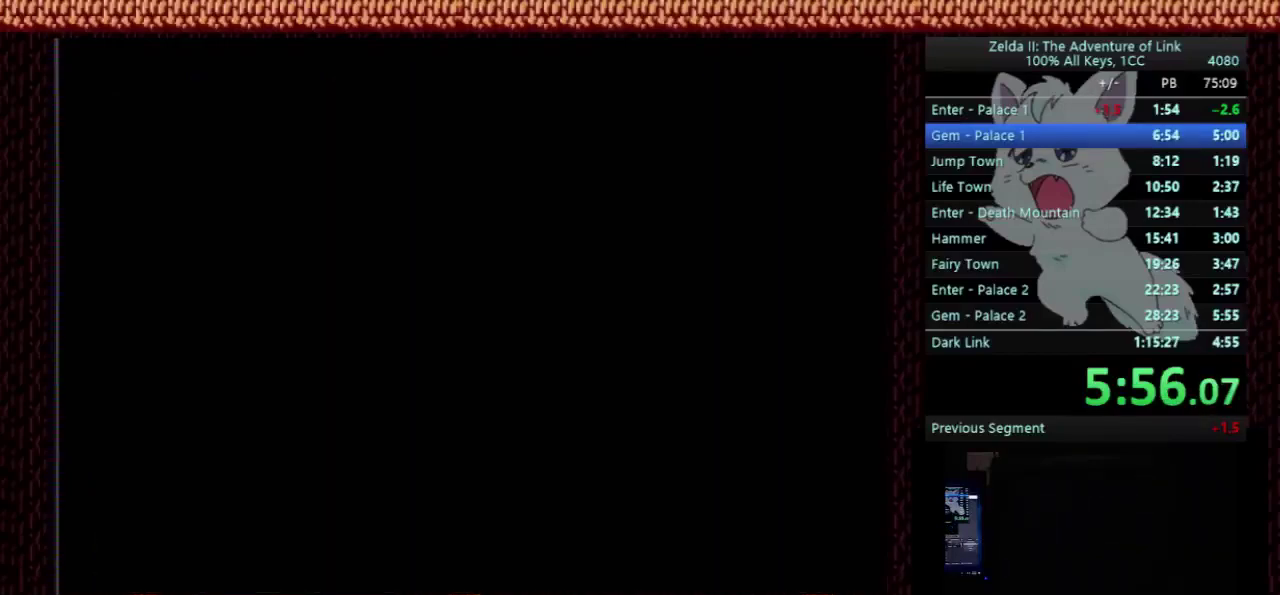
{"buttons": ["DPAD_DOWN", "DPAD_LEFT"], "events": [[333, "B", "down"], [433, "B", "up"]]}
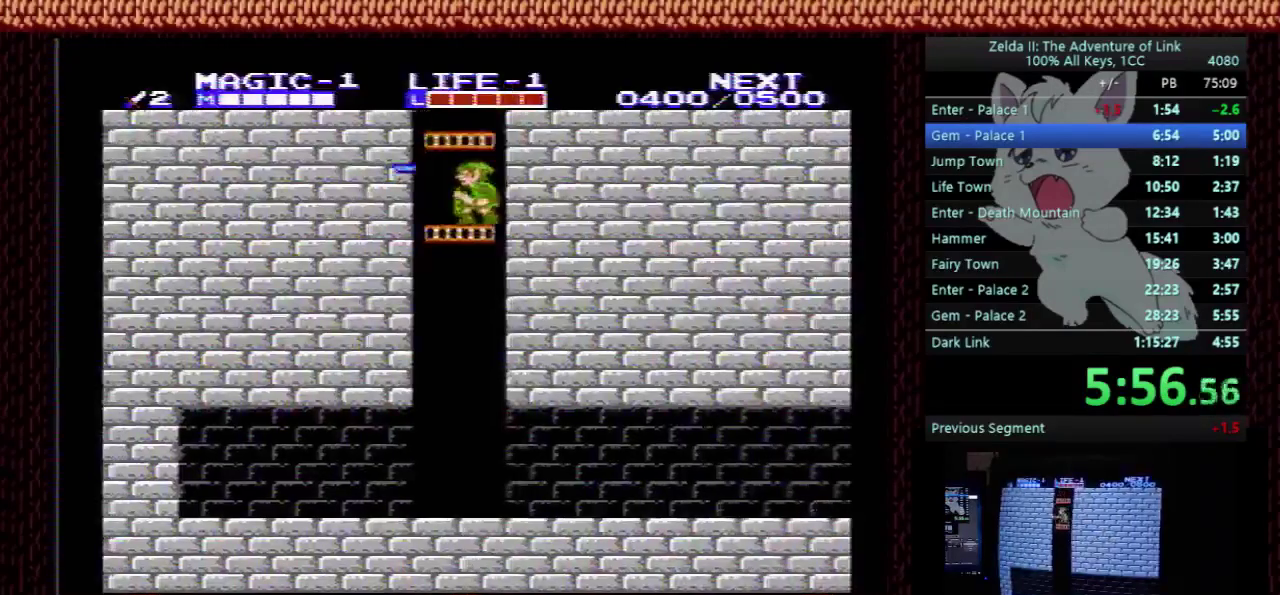
{"buttons": ["DPAD_DOWN"], "events": [[67, "B", "down"], [233, "B", "up"], [467, "DPAD_LEFT", "up"]]}
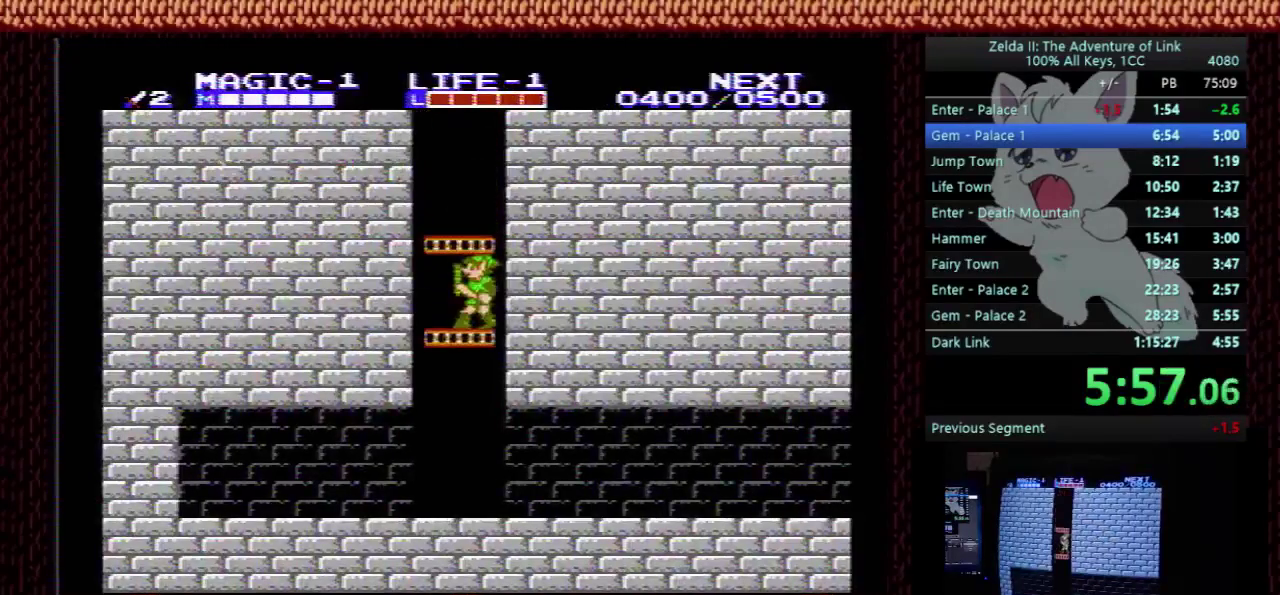
{"buttons": ["DPAD_DOWN"], "events": []}
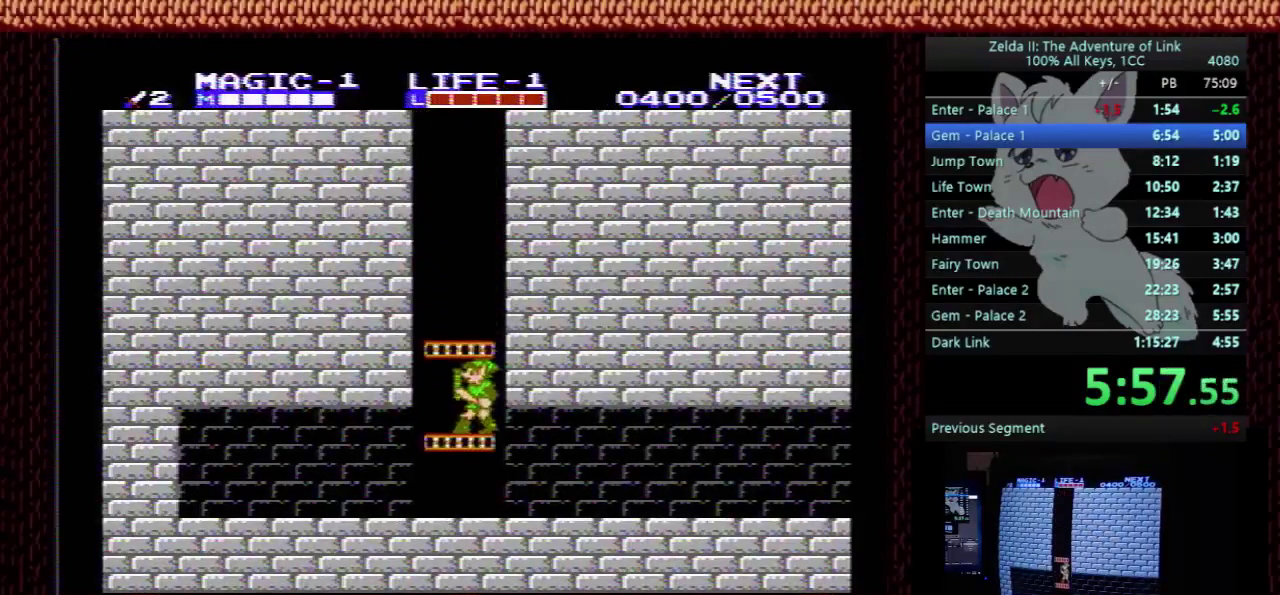
{"buttons": ["DPAD_RIGHT"], "events": [[267, "DPAD_RIGHT", "down"], [300, "DPAD_DOWN", "up"]]}
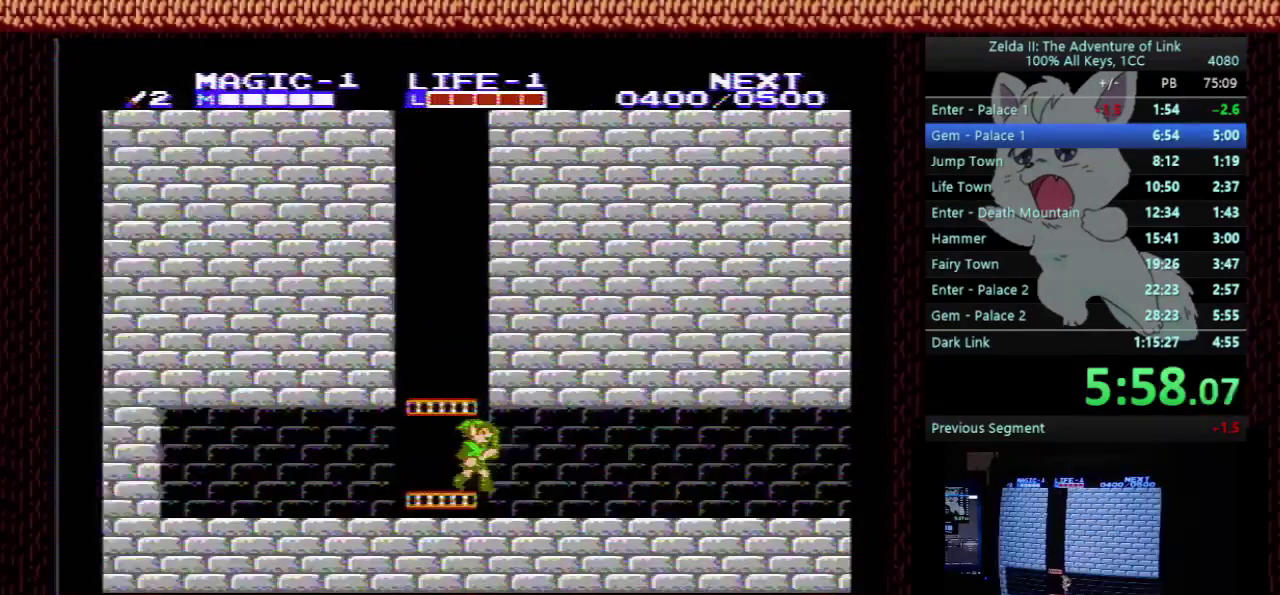
{"buttons": ["DPAD_RIGHT"], "events": []}
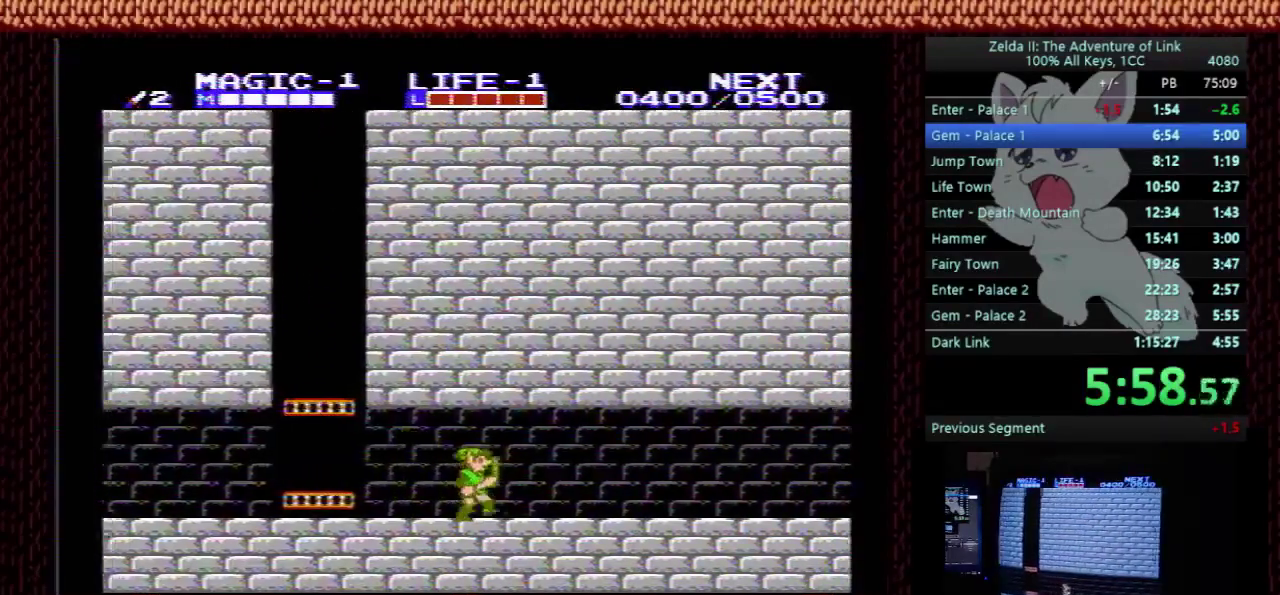
{"buttons": ["DPAD_RIGHT"], "events": []}
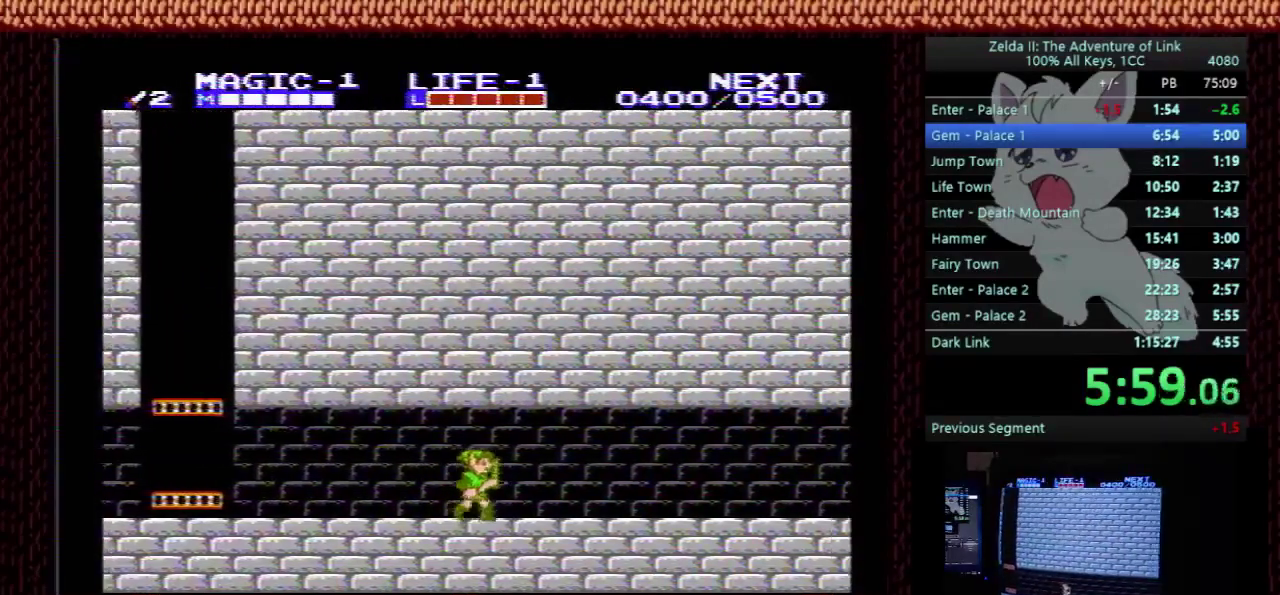
{"buttons": ["DPAD_RIGHT"], "events": []}
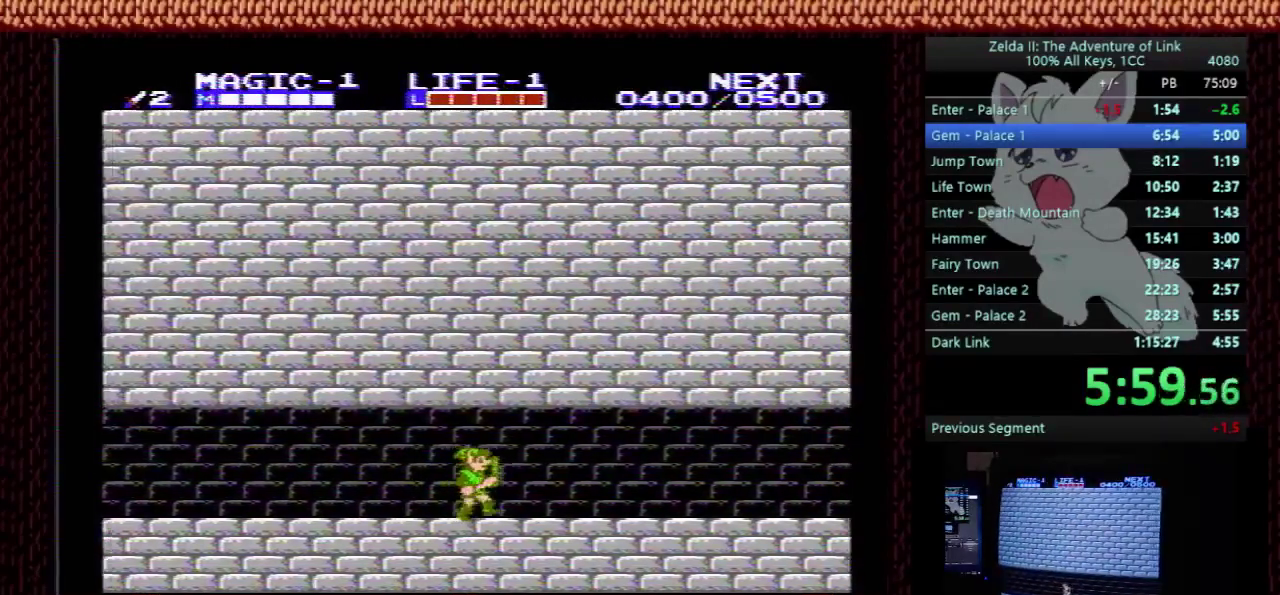
{"buttons": ["DPAD_RIGHT"], "events": []}
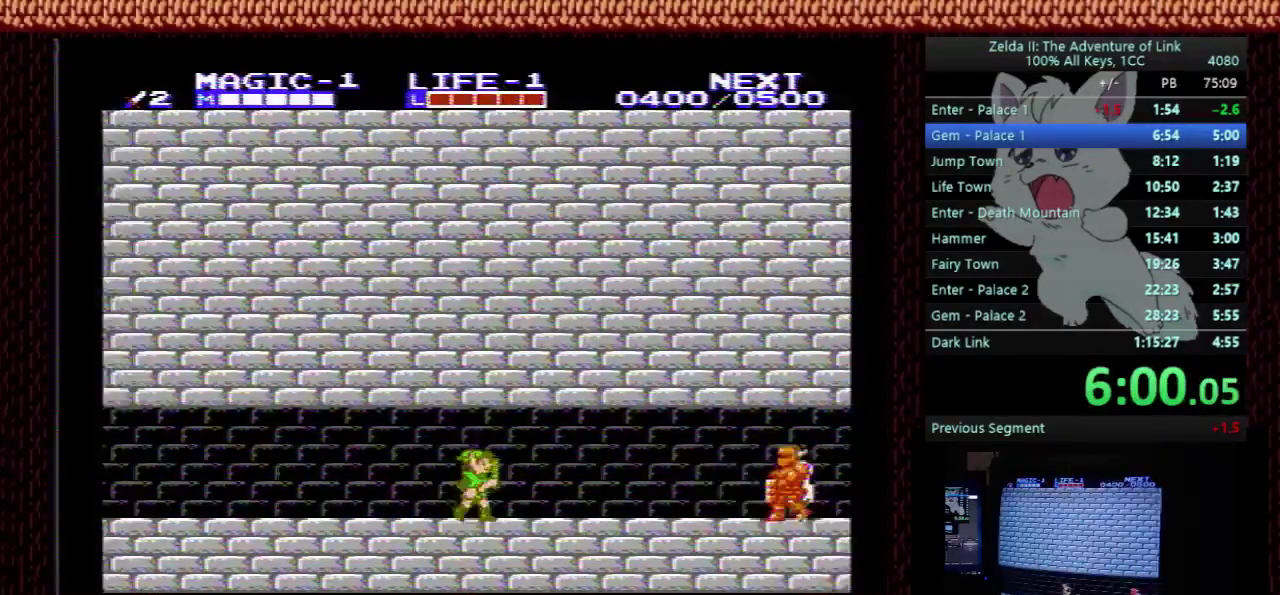
{"buttons": ["B", "DPAD_RIGHT"], "events": [[300, "A", "down"], [367, "A", "up"], [500, "B", "down"]]}
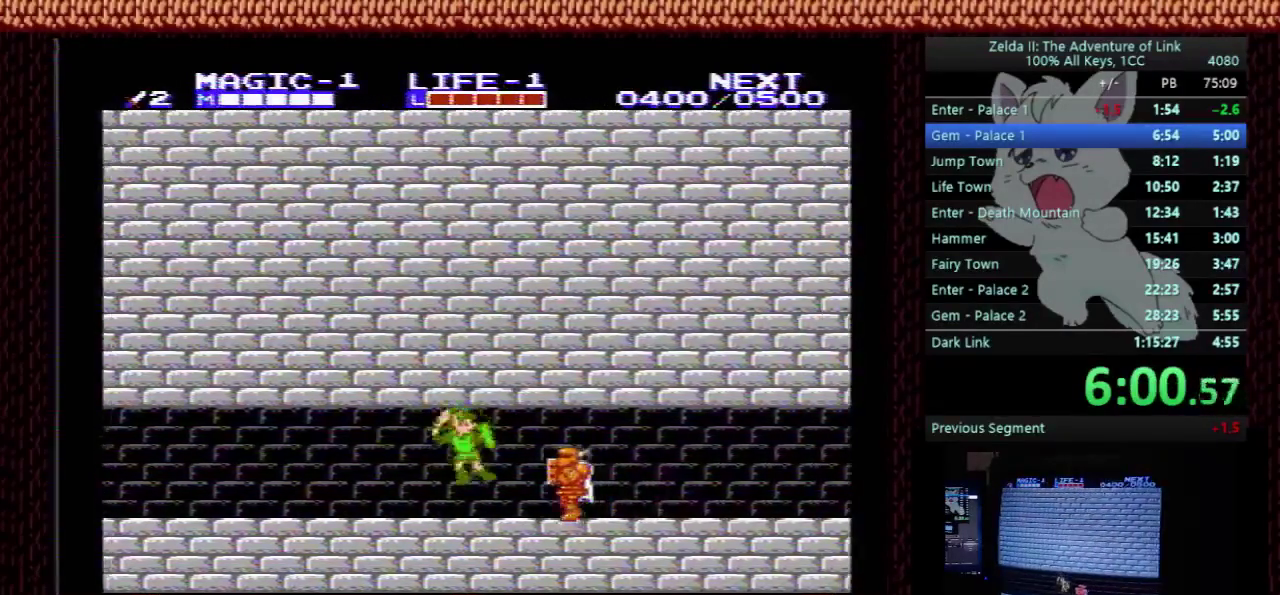
{"buttons": ["B", "DPAD_RIGHT"], "events": [[100, "B", "up"], [233, "A", "down"], [333, "A", "up"], [433, "B", "down"]]}
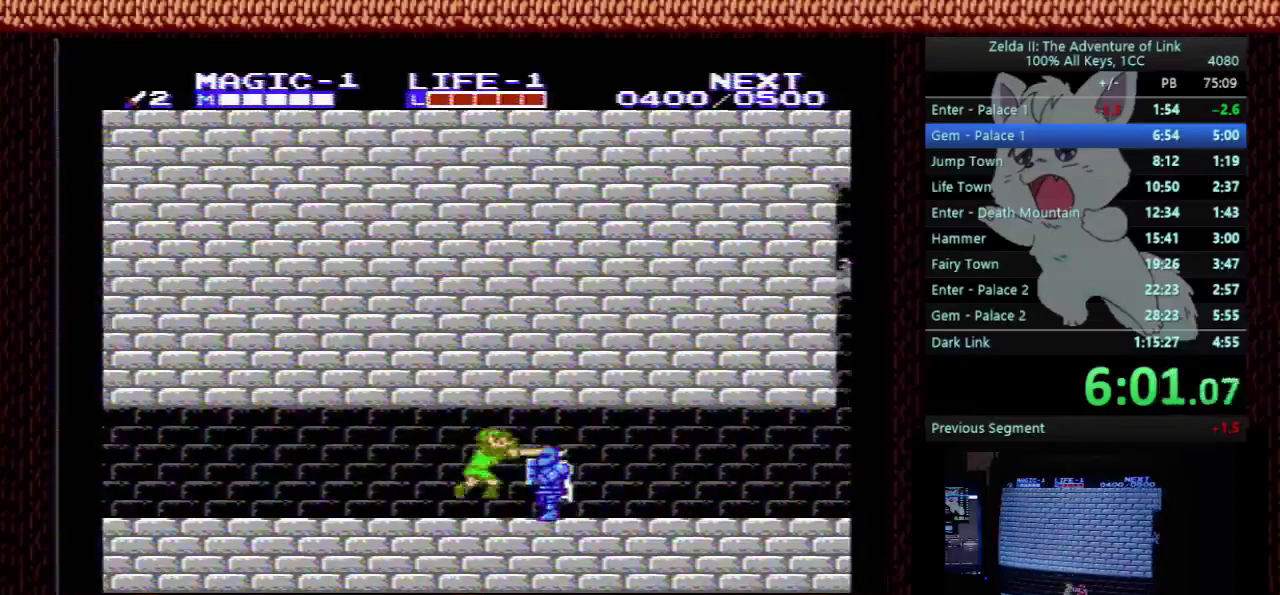
{"buttons": ["DPAD_RIGHT"], "events": [[33, "B", "up"], [167, "A", "down"], [300, "A", "up"], [367, "B", "down"], [500, "B", "up"]]}
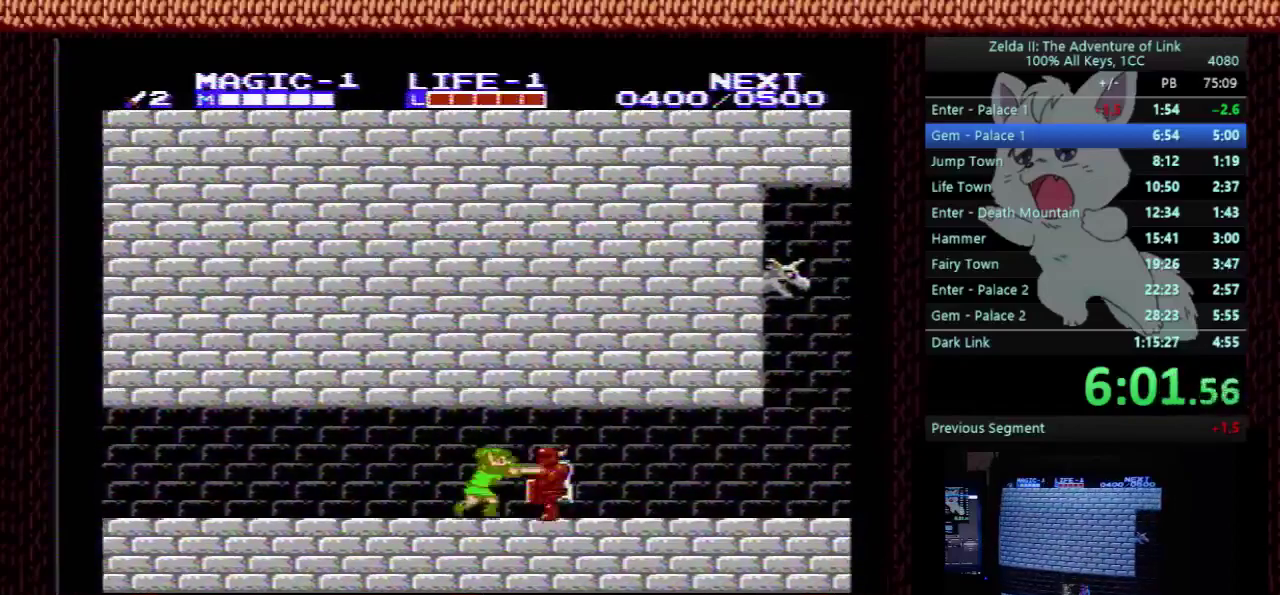
{"buttons": ["DPAD_RIGHT"], "events": [[100, "A", "down"], [233, "A", "up"], [300, "B", "down"], [433, "B", "up"]]}
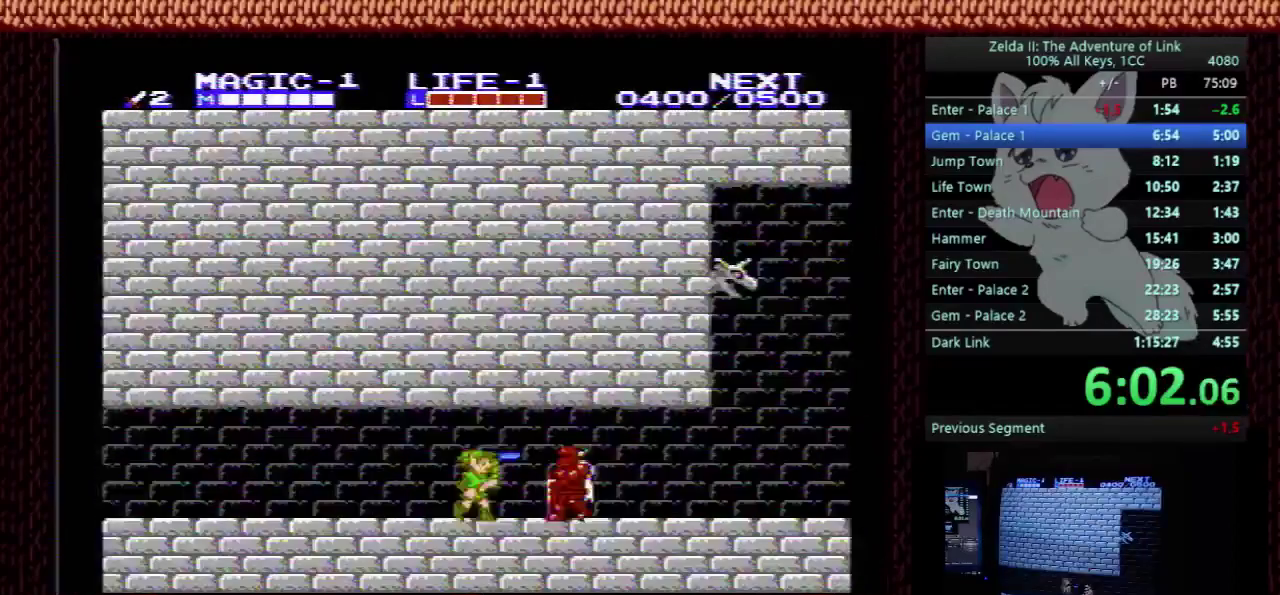
{"buttons": ["A", "DPAD_RIGHT"], "events": [[33, "A", "down"], [167, "A", "up"], [233, "B", "down"], [333, "B", "up"], [500, "A", "down"]]}
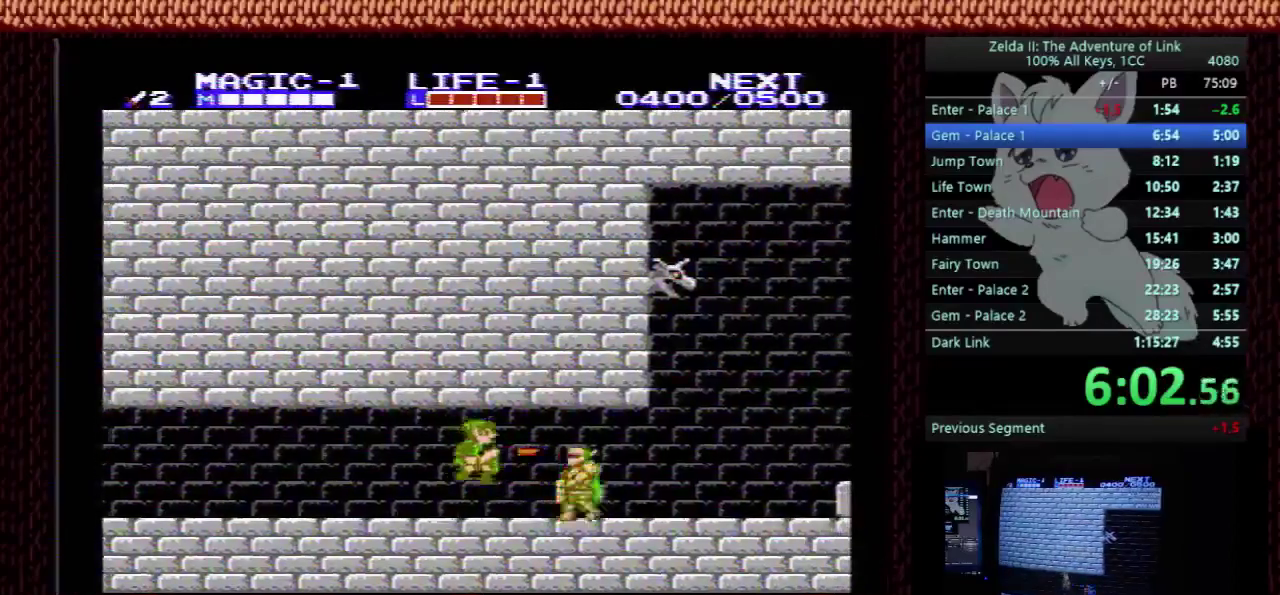
{"buttons": ["DPAD_RIGHT"], "events": [[100, "A", "up"], [200, "B", "down"], [300, "B", "up"]]}
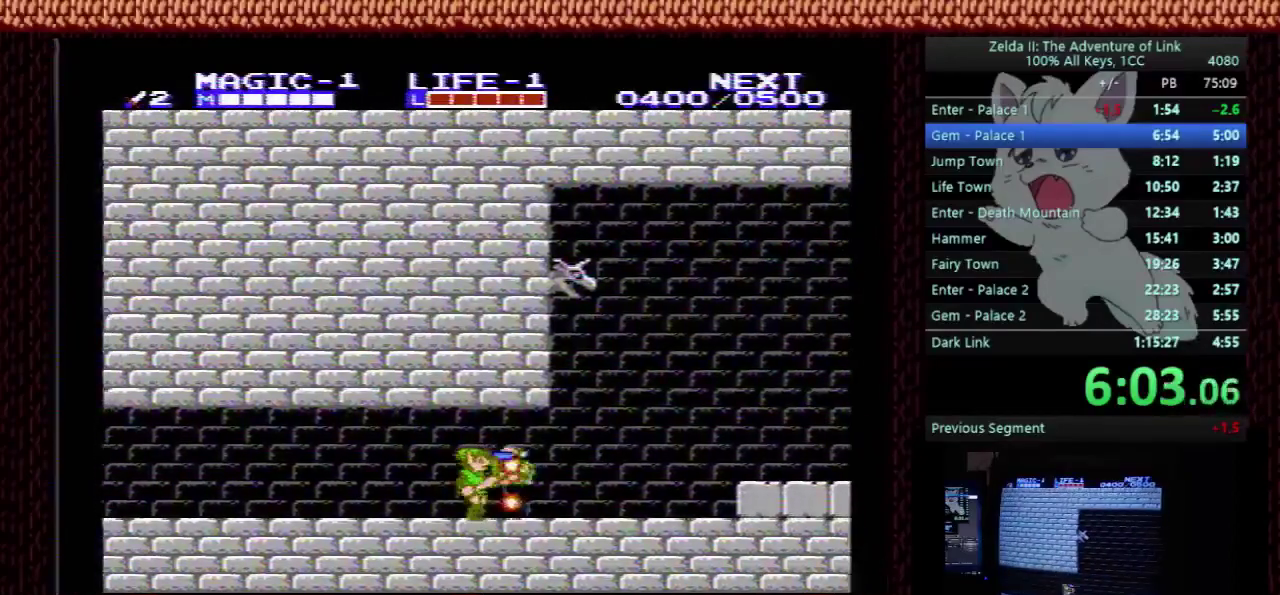
{"buttons": ["DPAD_RIGHT"], "events": []}
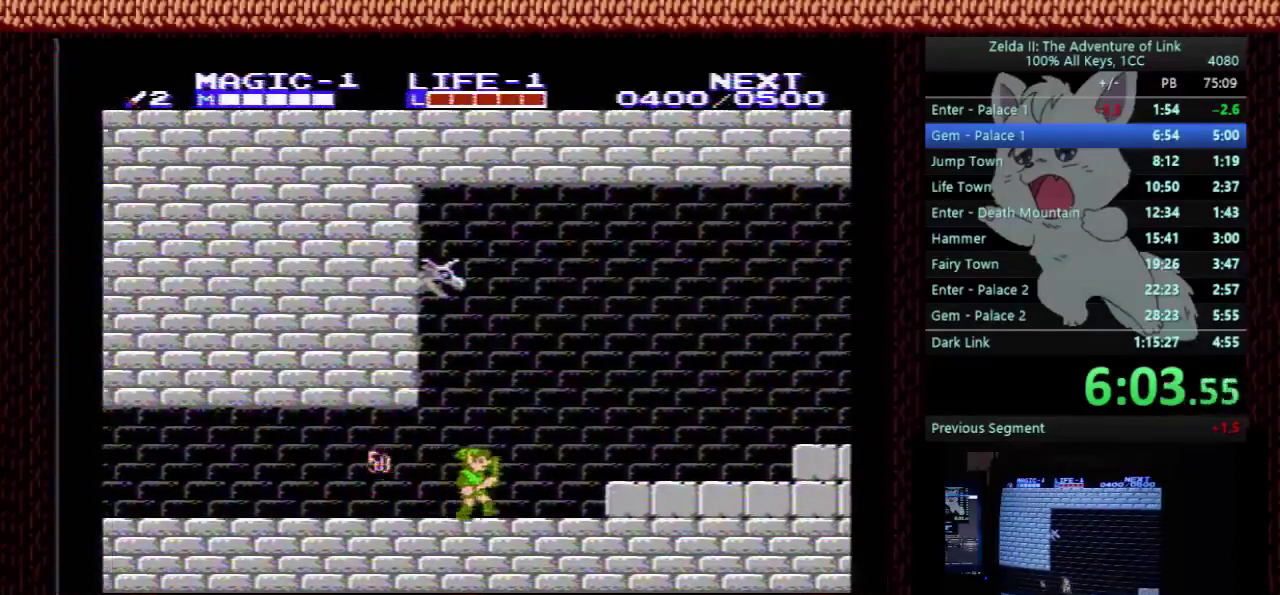
{"buttons": ["DPAD_RIGHT"], "events": [[67, "A", "down"], [233, "A", "up"]]}
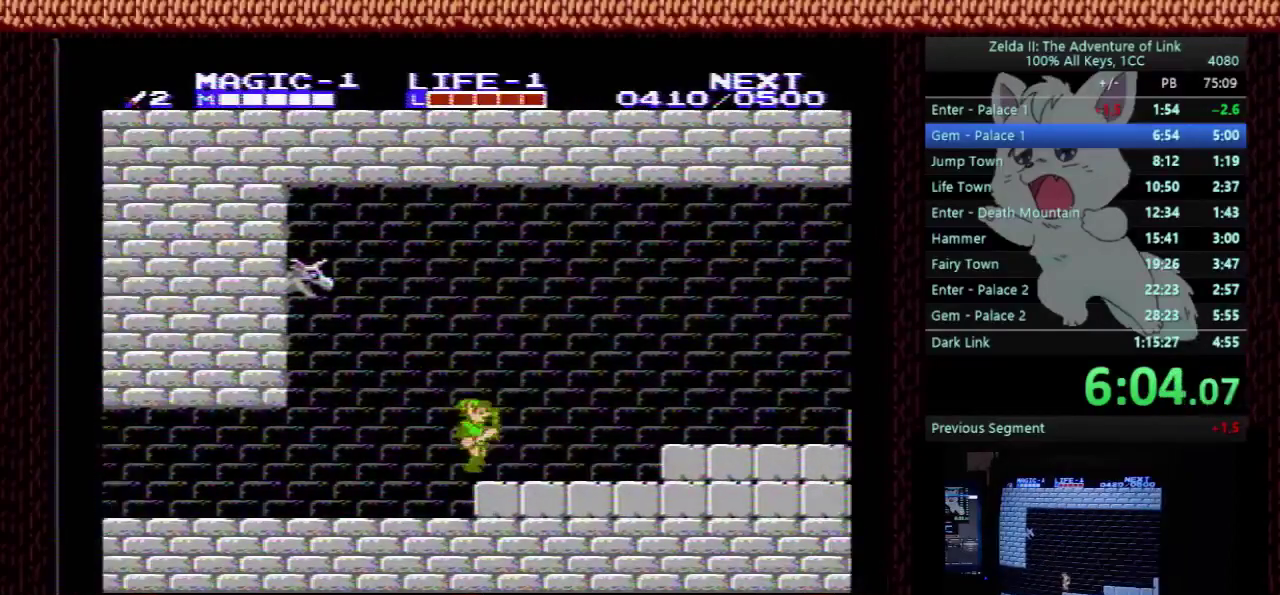
{"buttons": ["DPAD_RIGHT"], "events": [[267, "A", "down"], [400, "A", "up"]]}